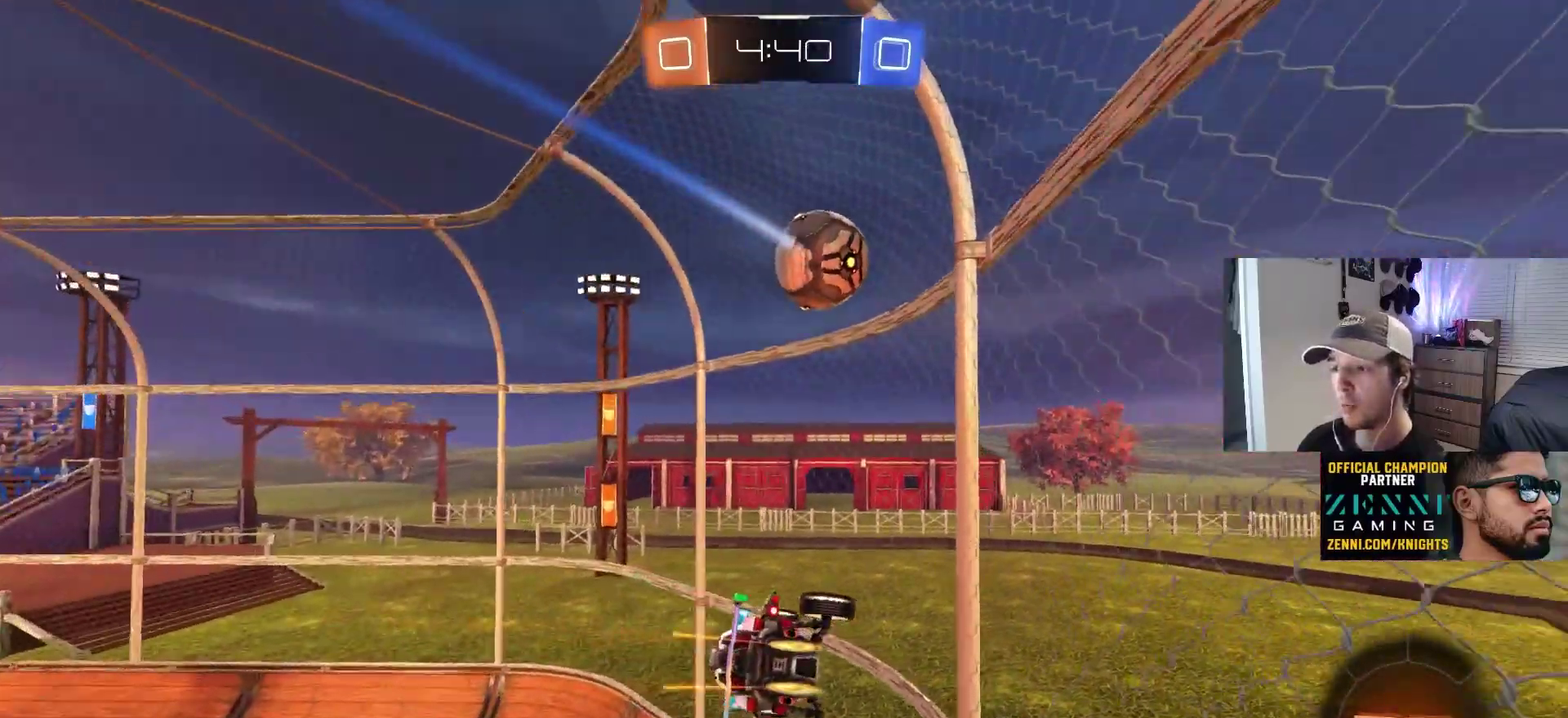
Gameplay with a controller (PlayStation layout); each line is a JSON object with the inputs held at the frame after it. "events" lists button and stick changes between this image and that frame as [ms after this image, input, new state], when the widget could be followed in between. This overlay highlights the sticks when they move; stick clicks (L3 R3) are not distinguishable. Not read: R2 TRIANGLE.
{"buttons": ["CIRCLE"], "left_stick": "center", "right_stick": "center", "events": [[33, "left_stick", "center"], [150, "left_stick", "left"], [467, "left_stick", "center"]]}
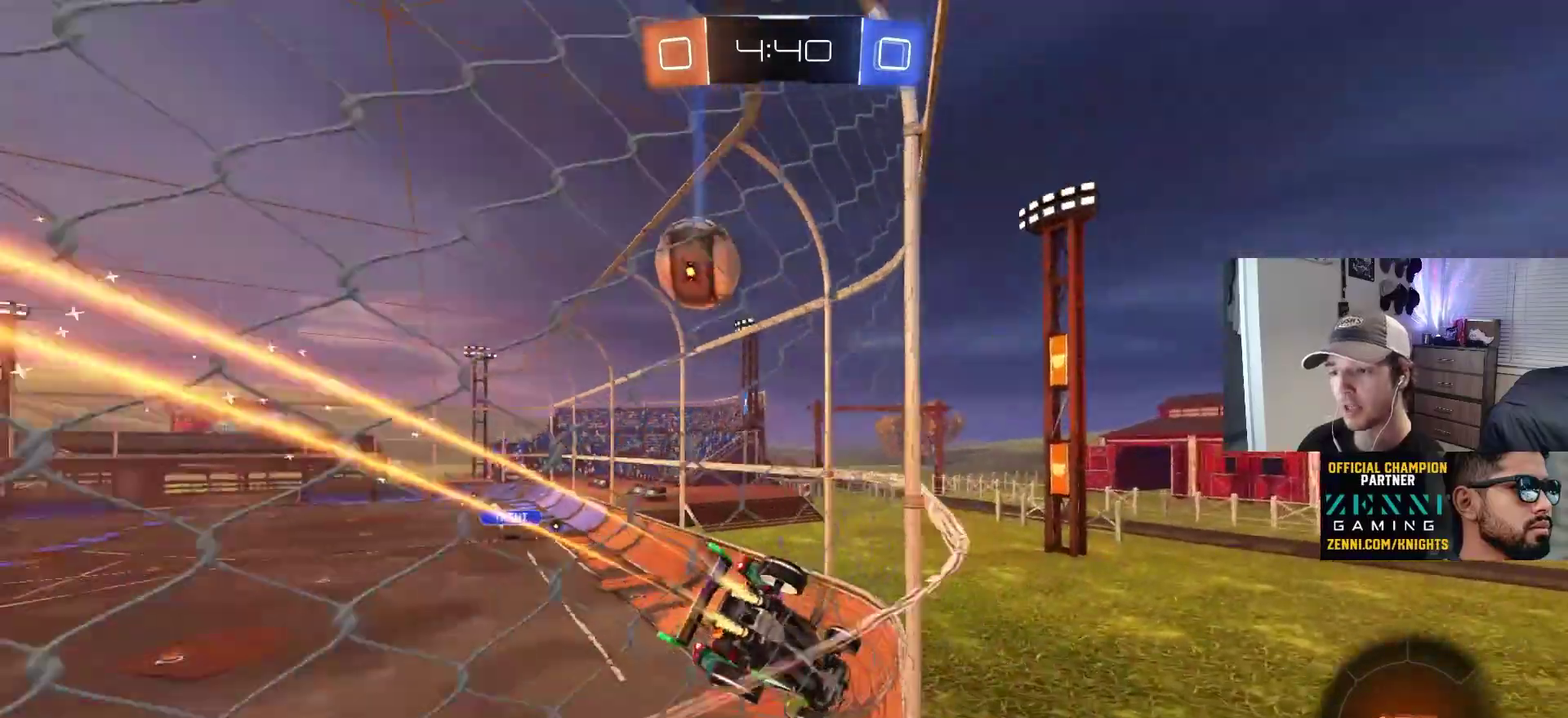
{"buttons": [], "left_stick": "left", "right_stick": "center", "events": [[100, "CIRCLE", "up"], [167, "left_stick", "left"]]}
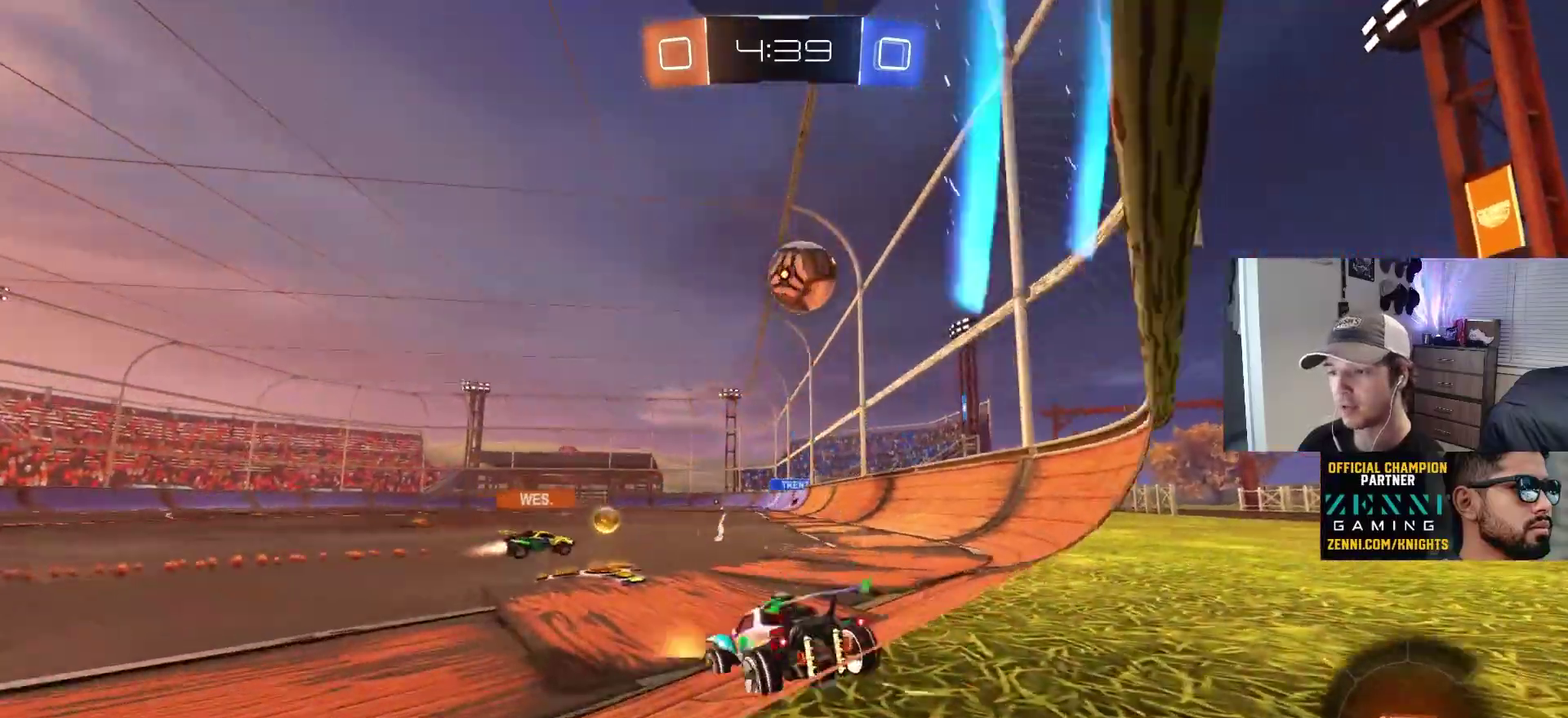
{"buttons": [], "left_stick": "center", "right_stick": "center", "events": [[67, "L1", "down"], [150, "L1", "up"], [433, "left_stick", "center"]]}
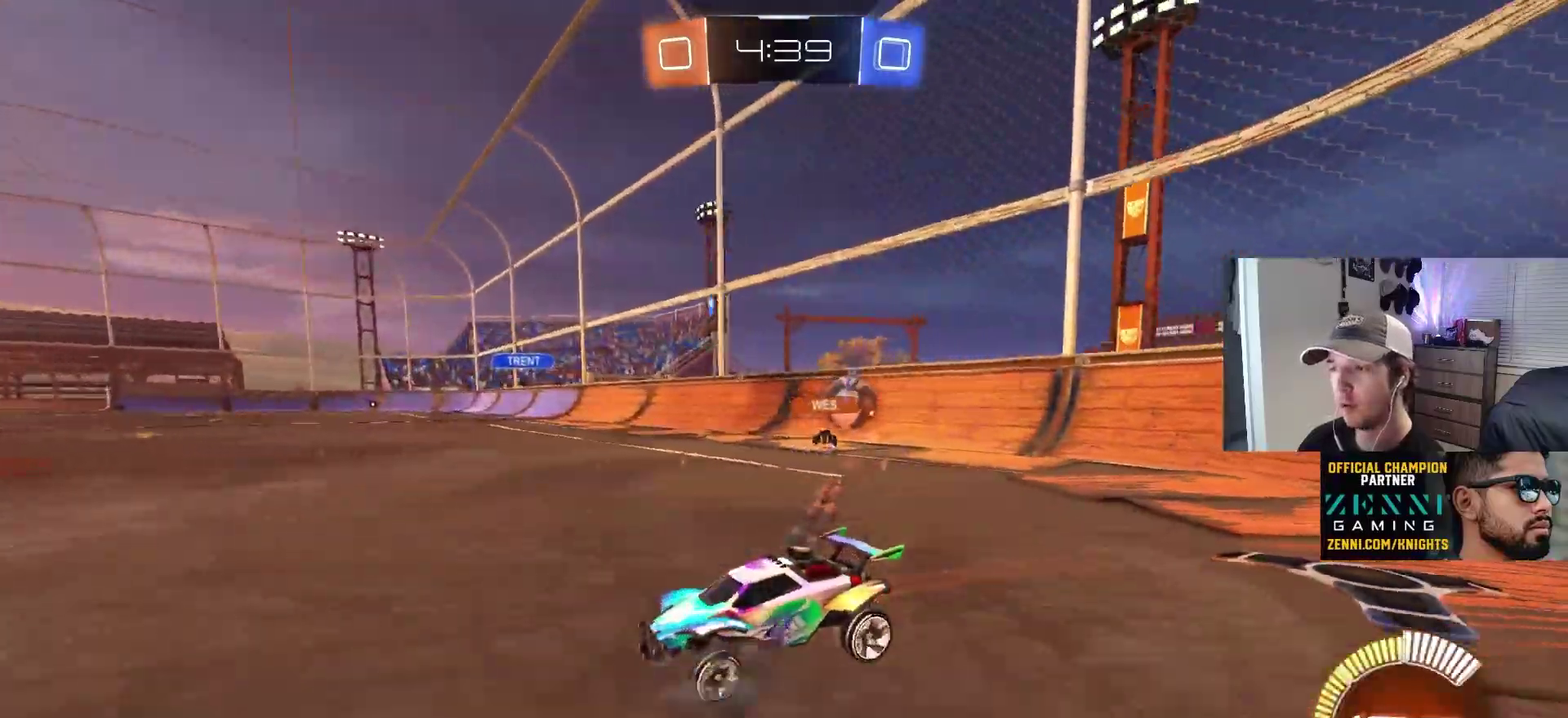
{"buttons": ["CIRCLE"], "left_stick": "center", "right_stick": "center", "events": [[200, "left_stick", "right"], [267, "left_stick", "center"], [300, "CIRCLE", "down"]]}
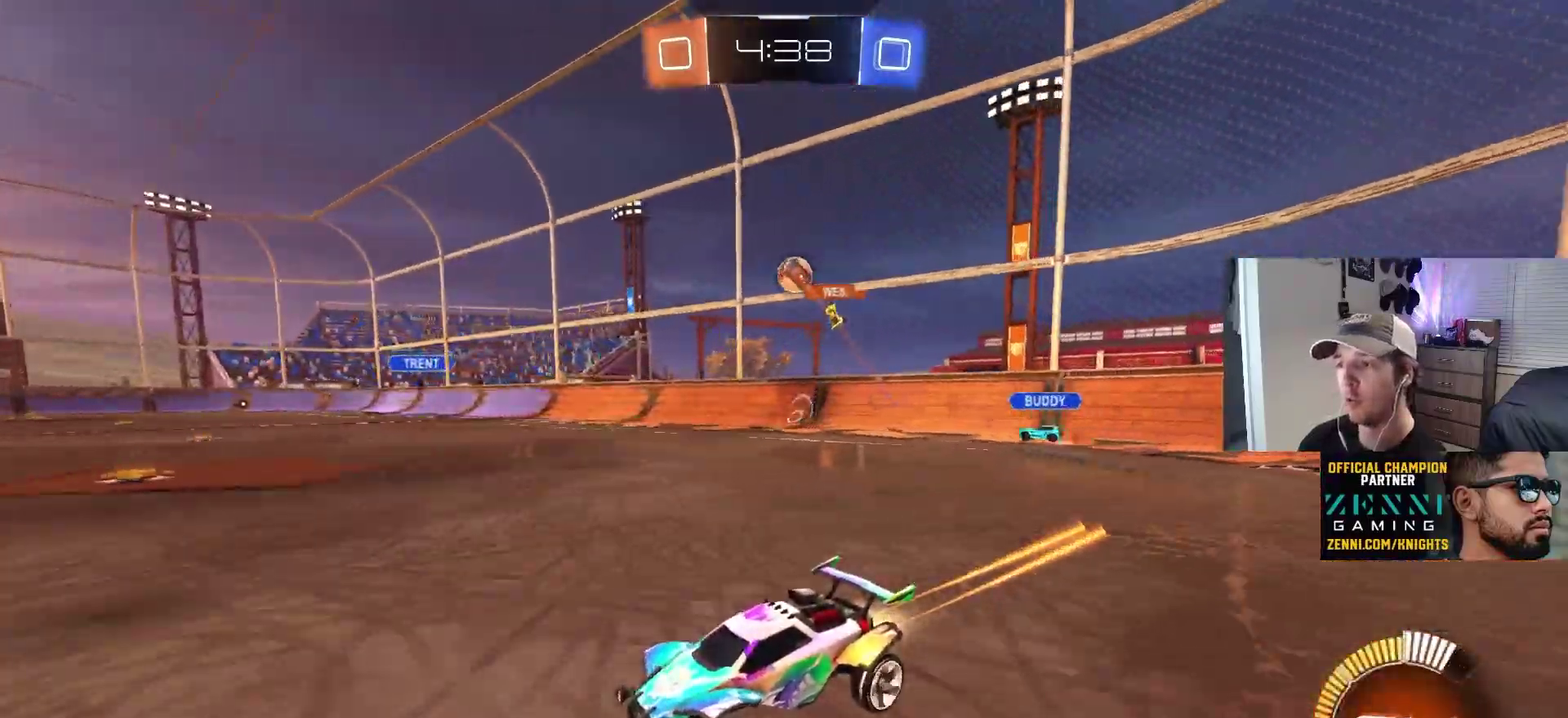
{"buttons": [], "left_stick": "right", "right_stick": "center", "events": [[67, "left_stick", "right"], [100, "CIRCLE", "up"], [167, "left_stick", "center"], [400, "left_stick", "right"]]}
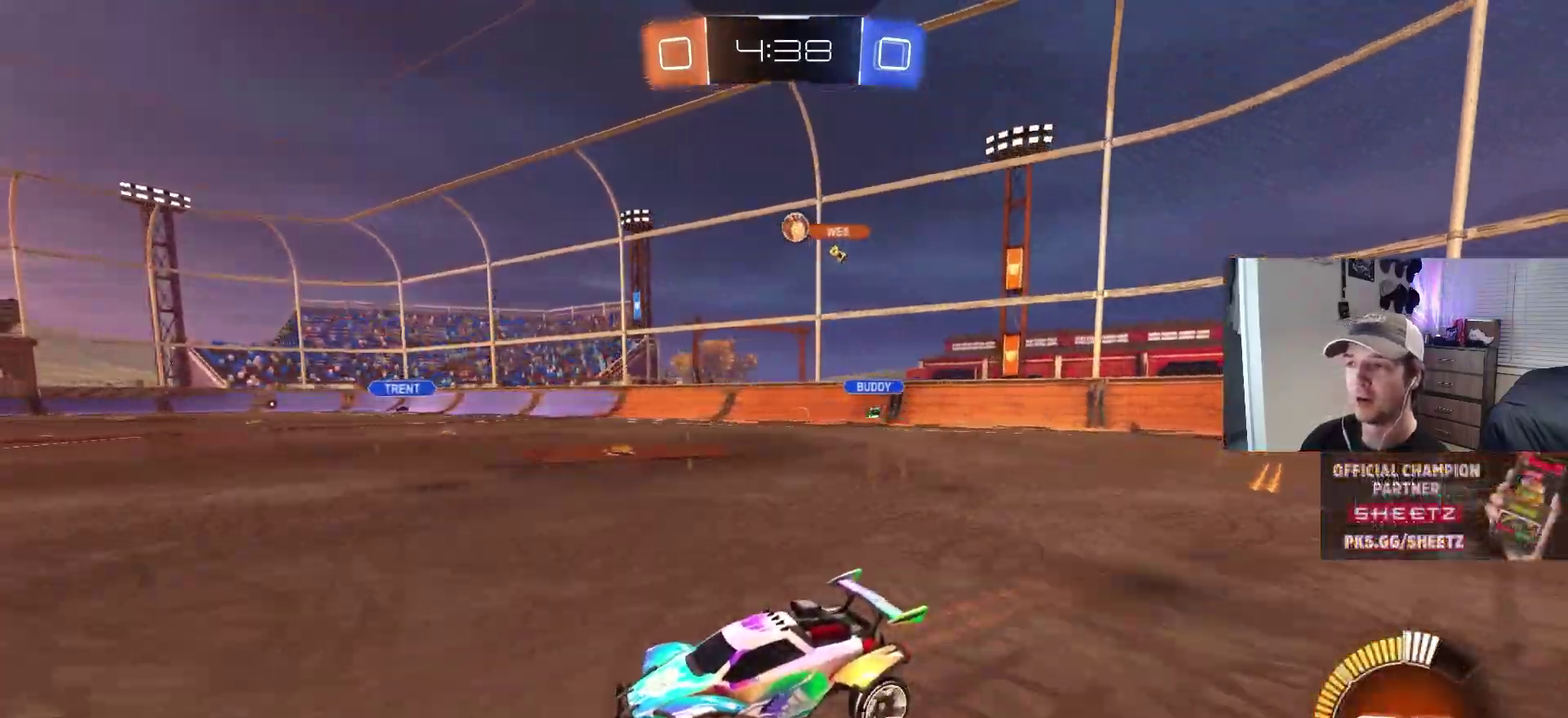
{"buttons": [], "left_stick": "down-right", "right_stick": "center", "events": [[67, "left_stick", "center"], [383, "left_stick", "down-right"]]}
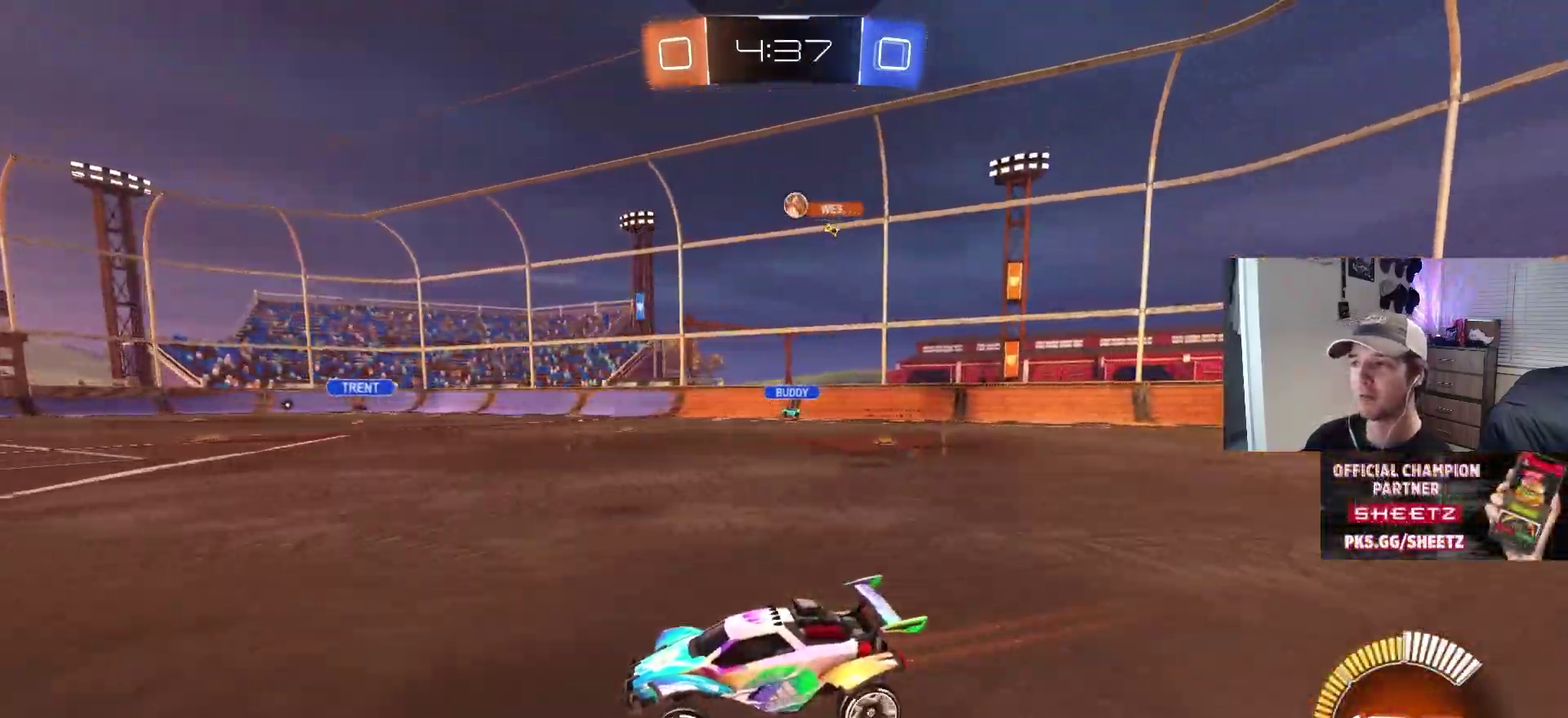
{"buttons": [], "left_stick": "center", "right_stick": "center", "events": [[117, "left_stick", "center"], [250, "left_stick", "right"], [400, "left_stick", "down-right"], [450, "left_stick", "center"]]}
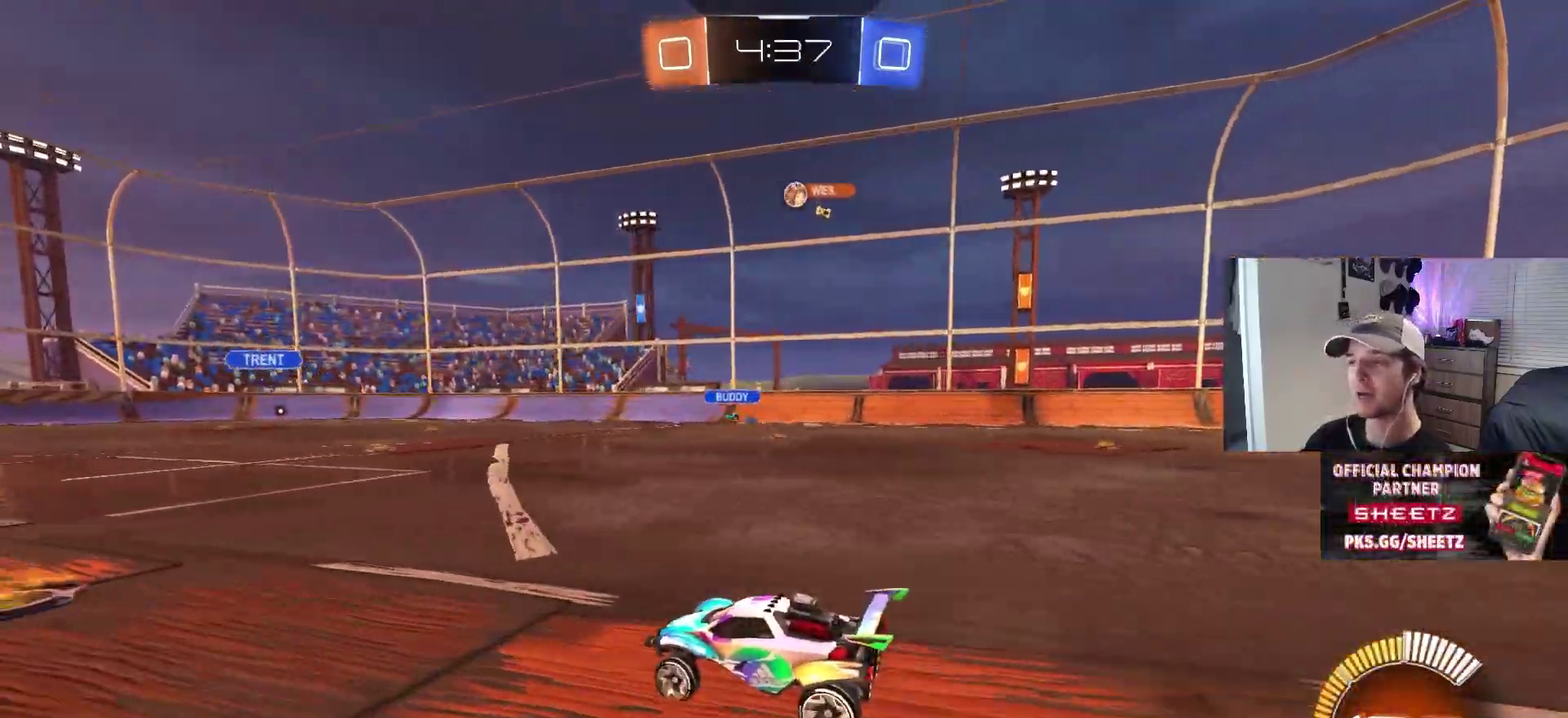
{"buttons": [], "left_stick": "right", "right_stick": "center", "events": [[100, "left_stick", "right"]]}
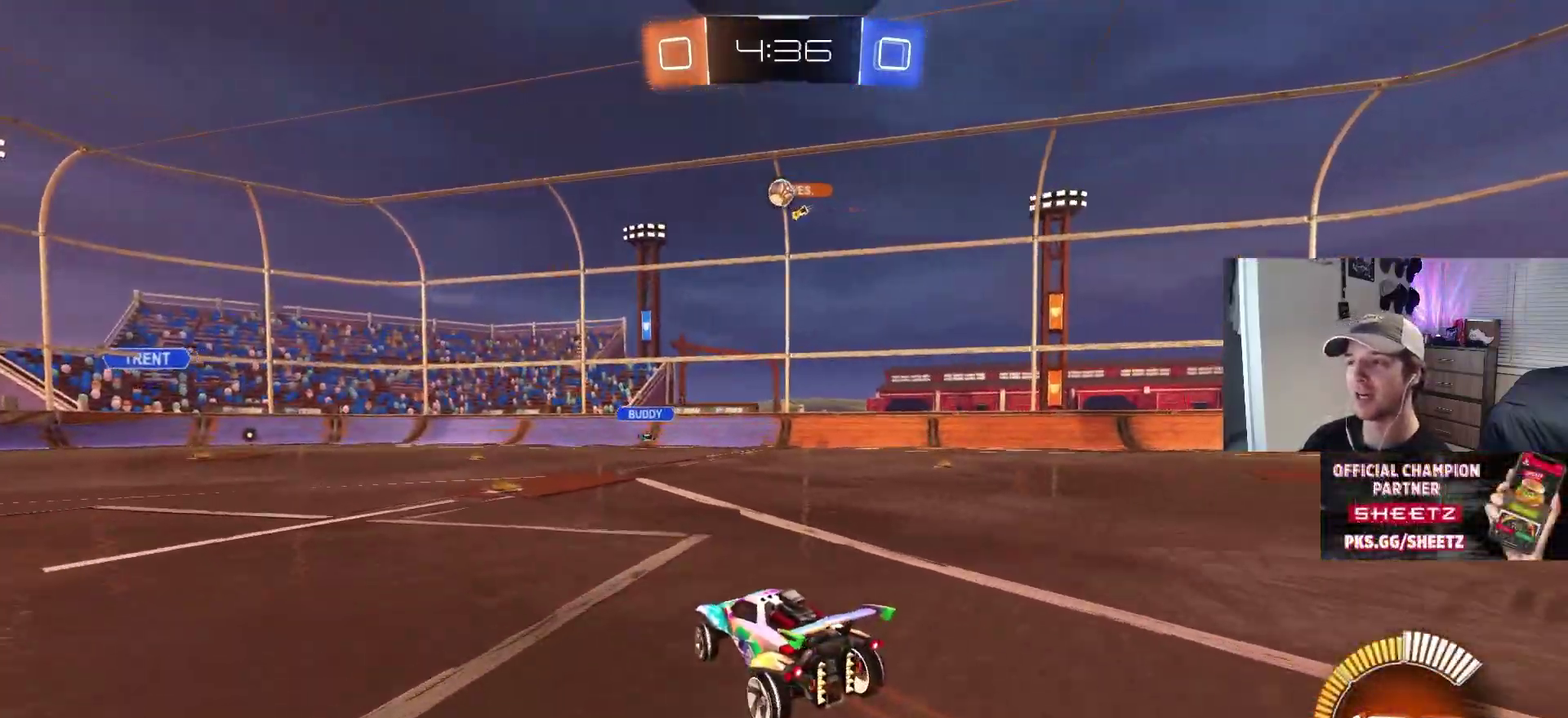
{"buttons": [], "left_stick": "left", "right_stick": "center", "events": [[17, "left_stick", "center"], [150, "left_stick", "left"], [283, "left_stick", "center"], [450, "left_stick", "left"]]}
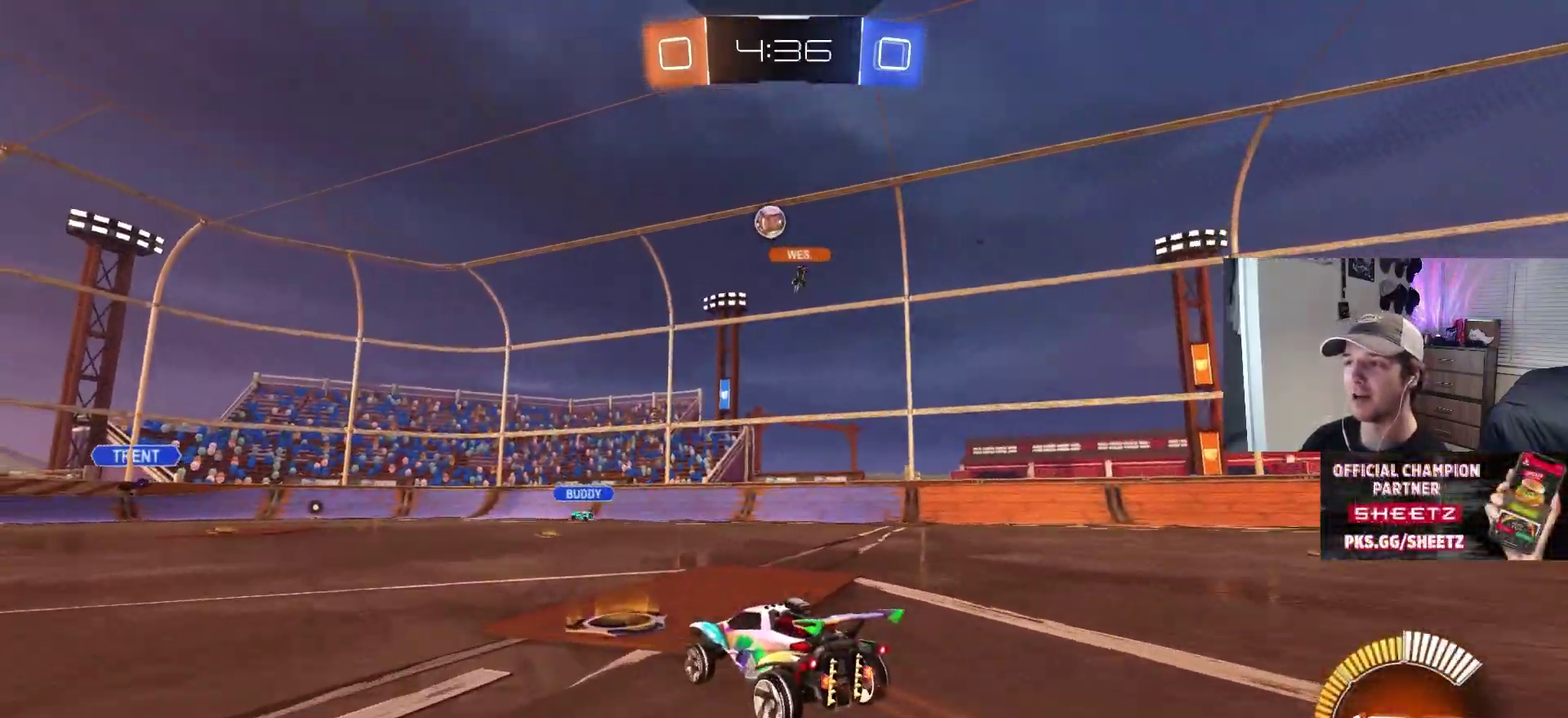
{"buttons": ["CIRCLE"], "left_stick": "center", "right_stick": "center", "events": [[200, "left_stick", "center"], [317, "CIRCLE", "down"]]}
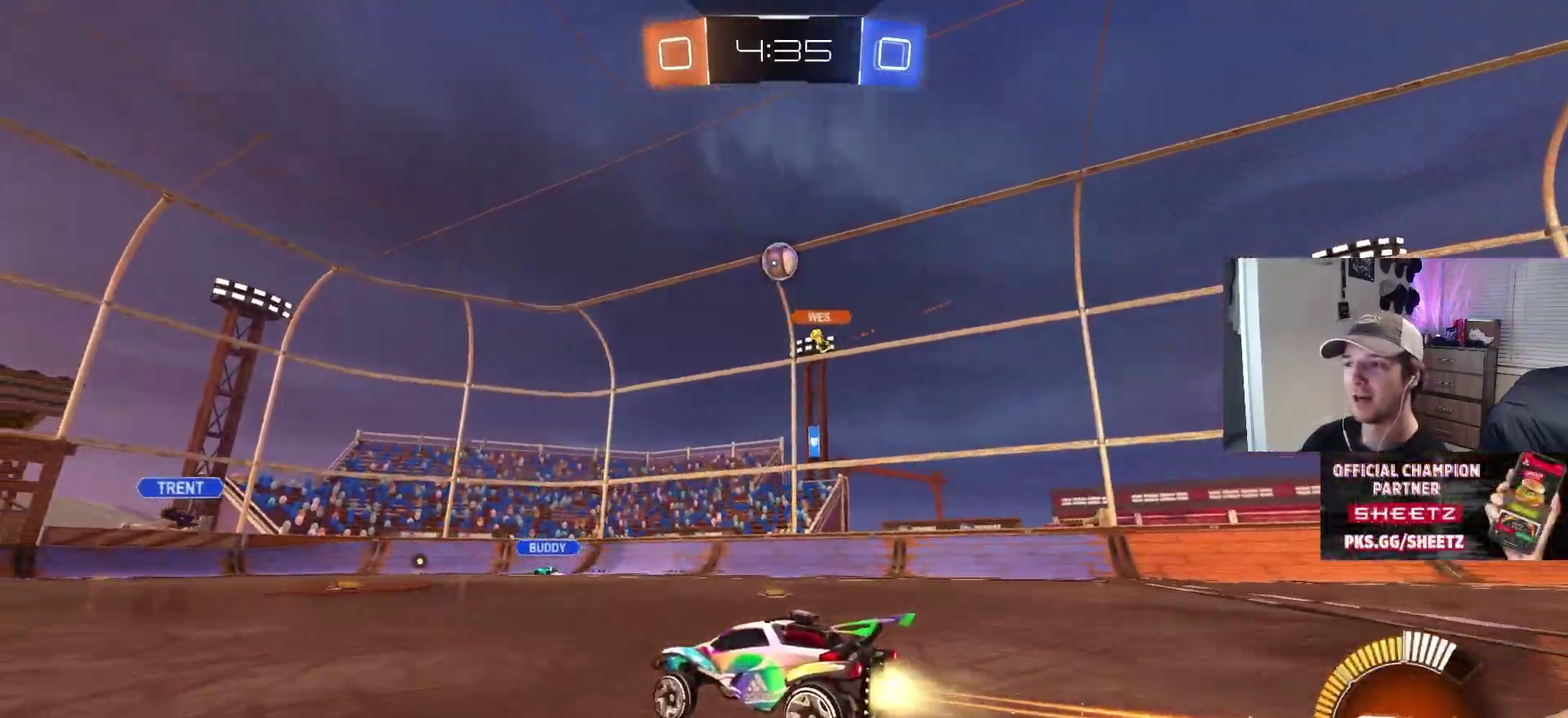
{"buttons": ["L1"], "left_stick": "left", "right_stick": "center", "events": [[133, "CIRCLE", "up"], [400, "left_stick", "left"], [450, "L1", "down"]]}
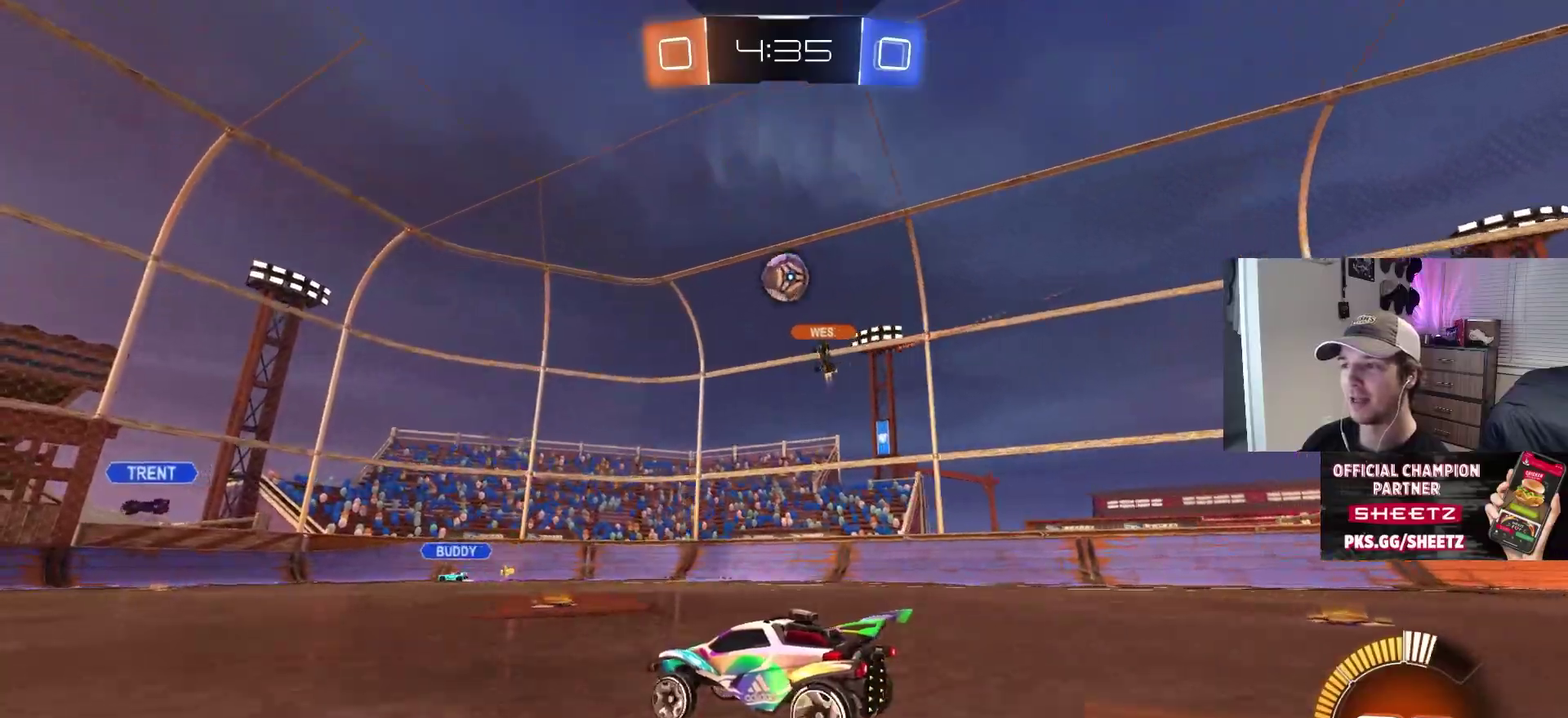
{"buttons": [], "left_stick": "left", "right_stick": "center", "events": [[67, "L1", "up"]]}
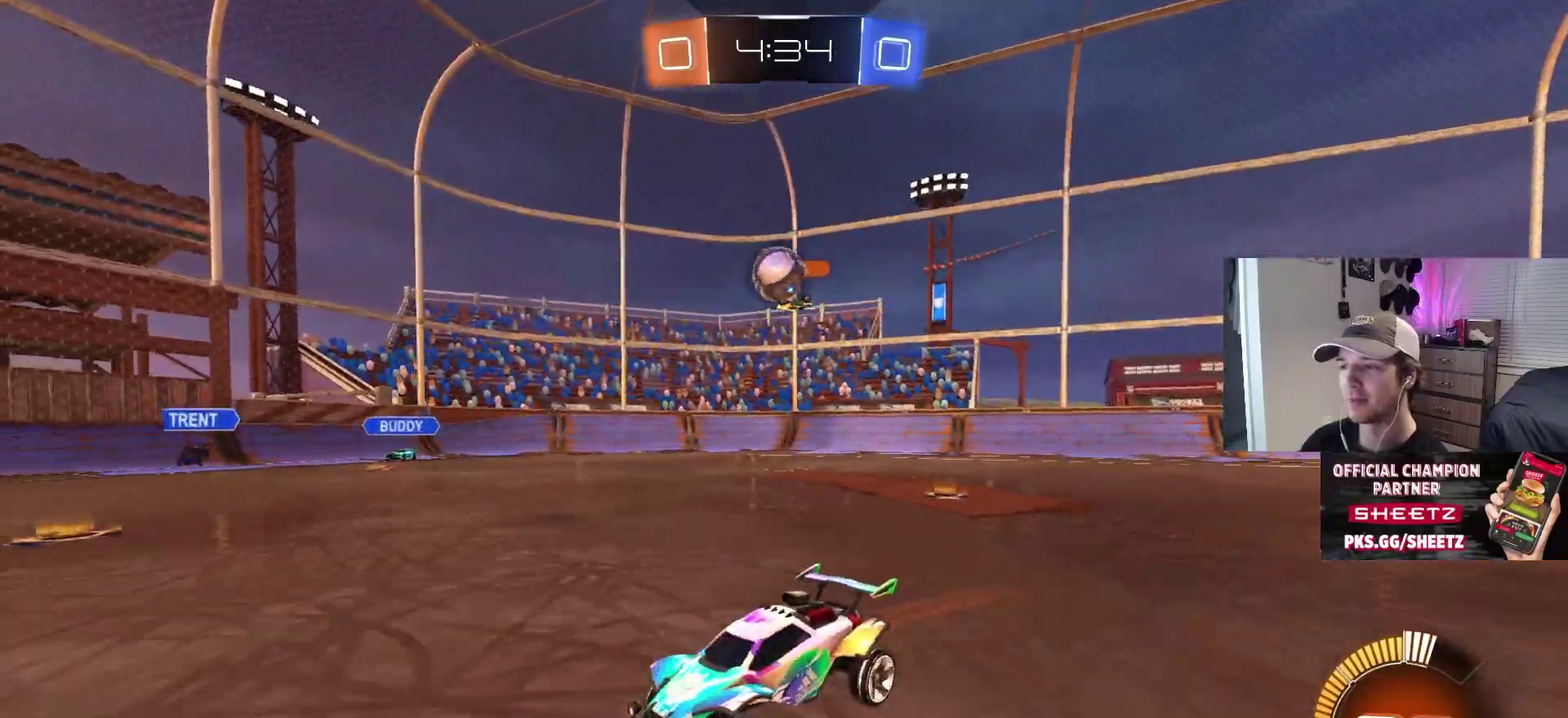
{"buttons": [], "left_stick": "left", "right_stick": "center", "events": [[150, "left_stick", "center"], [450, "left_stick", "left"]]}
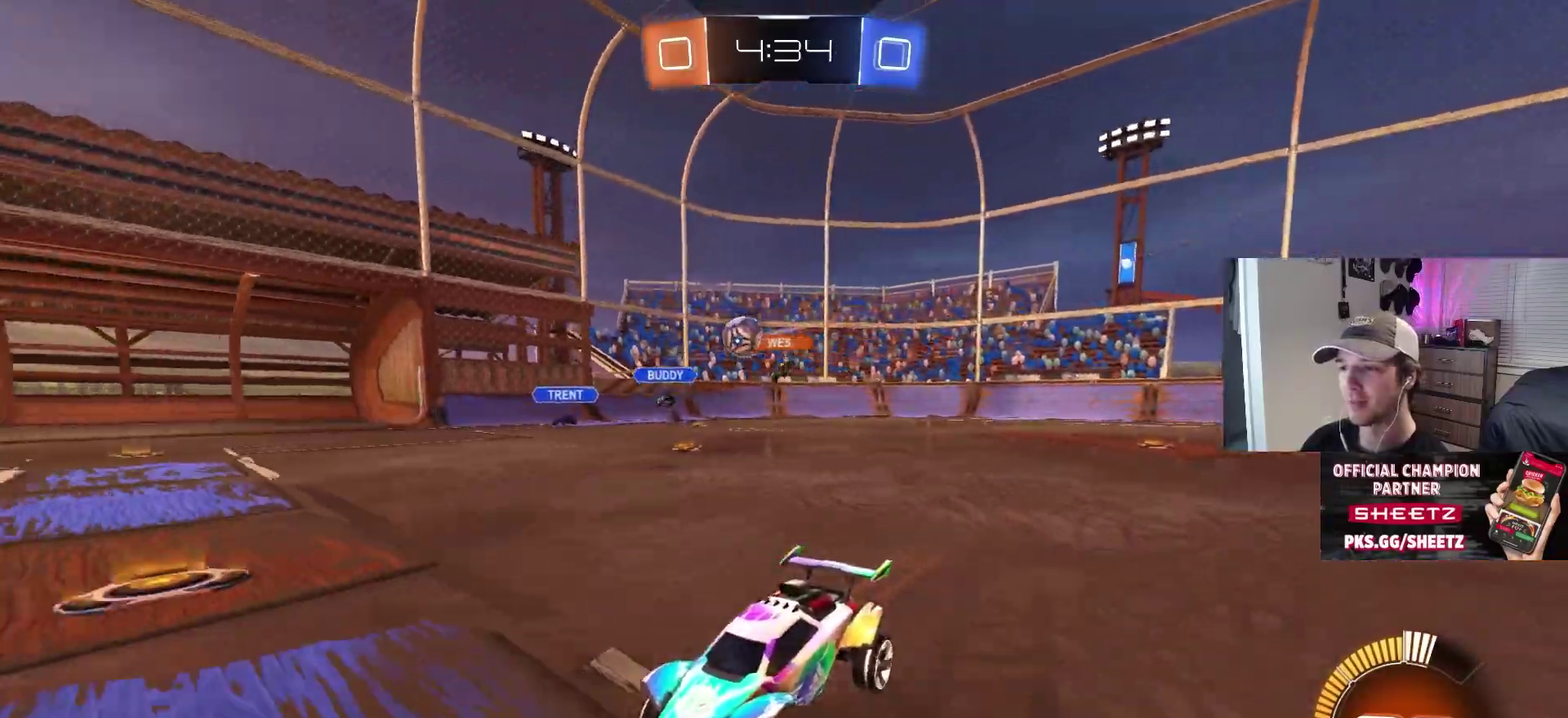
{"buttons": [], "left_stick": "center", "right_stick": "center", "events": [[67, "left_stick", "center"], [183, "left_stick", "left"], [283, "left_stick", "center"], [350, "left_stick", "right"], [467, "left_stick", "center"]]}
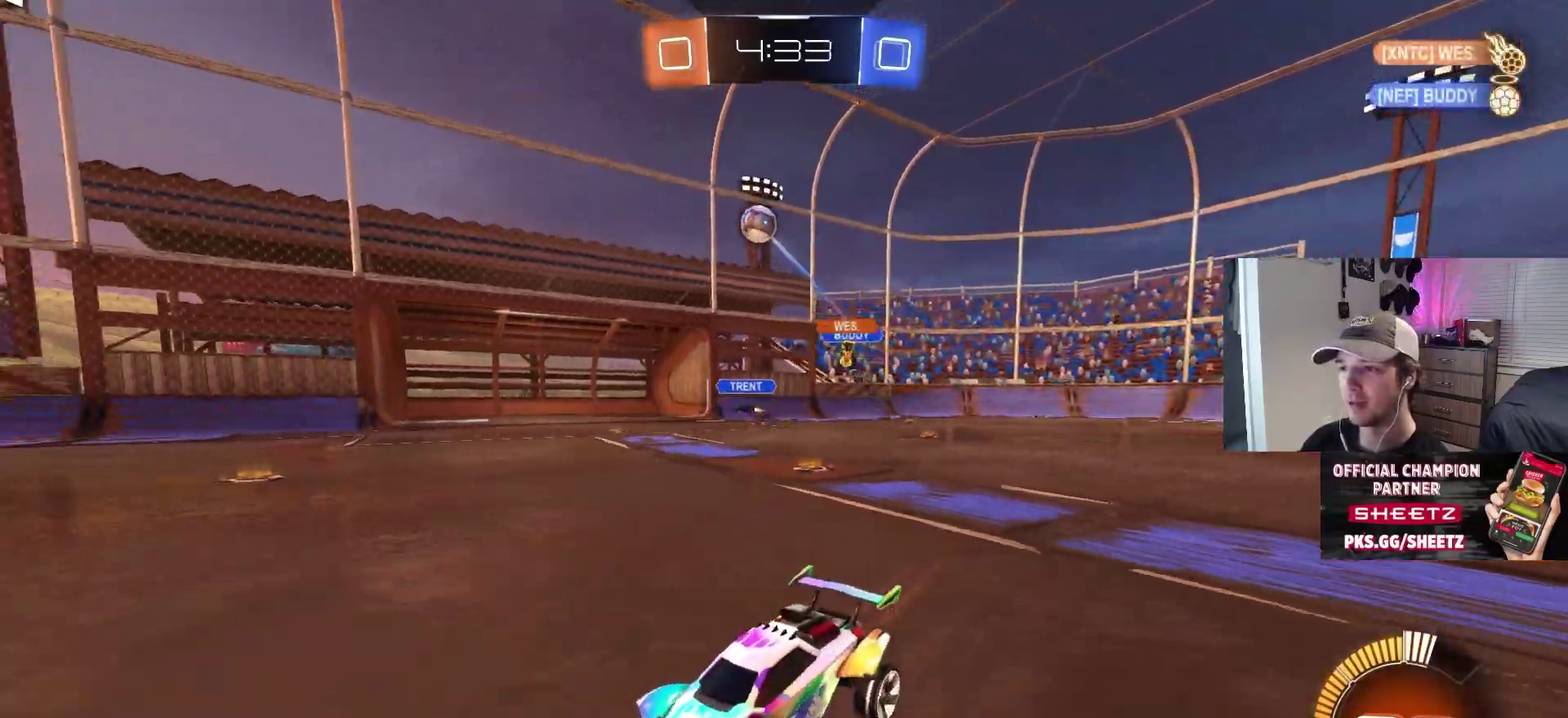
{"buttons": ["CIRCLE"], "left_stick": "center", "right_stick": "center", "events": [[150, "left_stick", "right"], [183, "CIRCLE", "down"], [217, "L1", "down"], [267, "CIRCLE", "up"], [317, "L1", "up"], [383, "left_stick", "center"], [417, "CIRCLE", "down"]]}
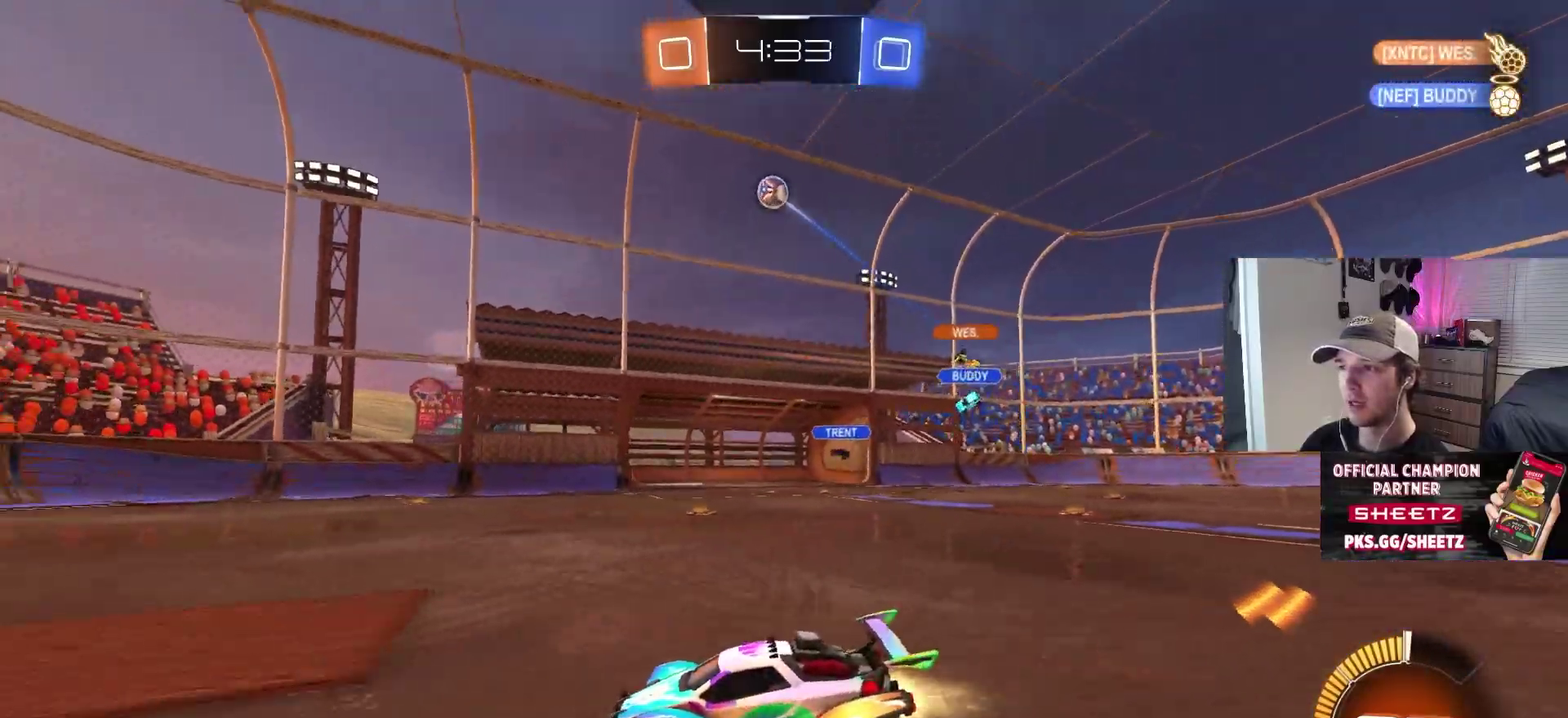
{"buttons": [], "left_stick": "down-right", "right_stick": "center", "events": [[100, "left_stick", "right"], [183, "left_stick", "center"], [300, "CIRCLE", "up"], [317, "left_stick", "down-right"]]}
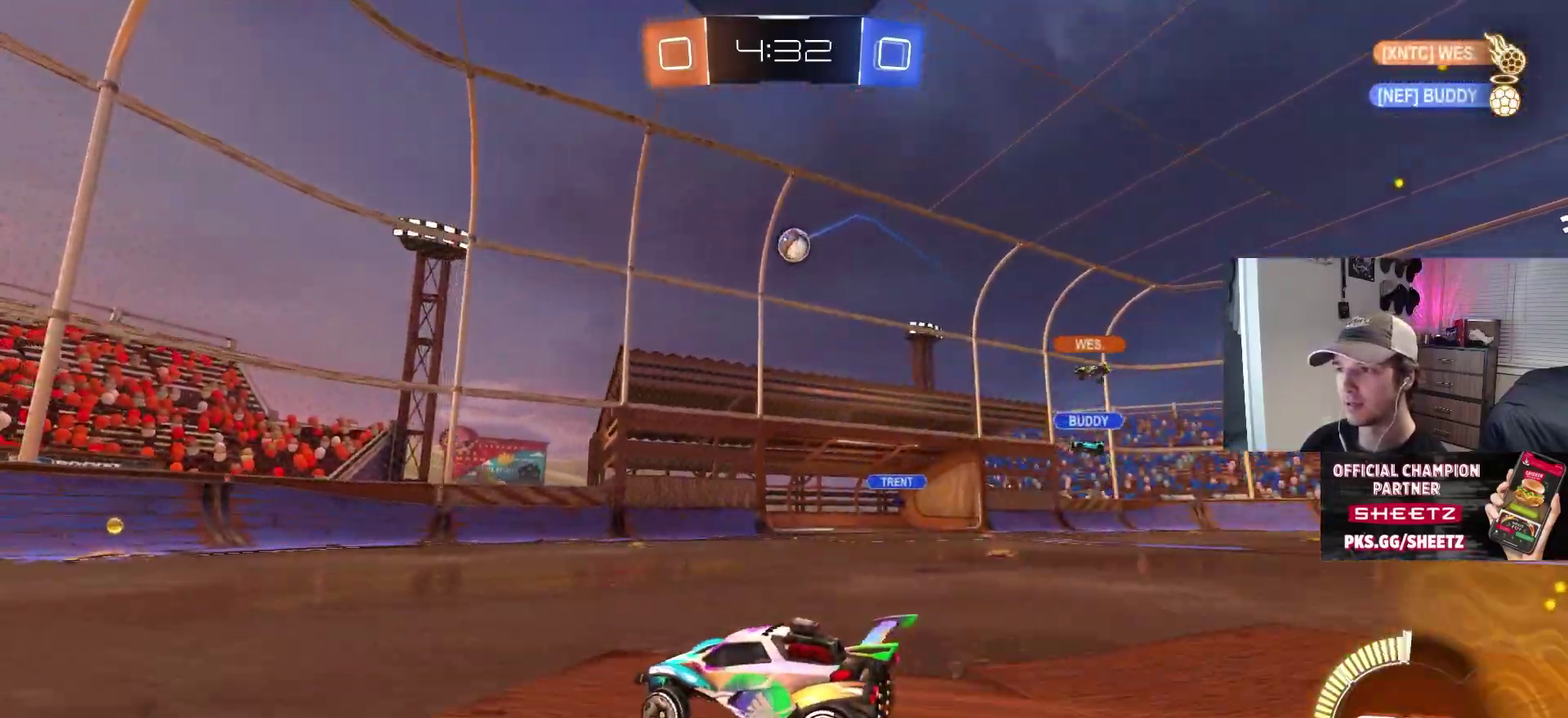
{"buttons": [], "left_stick": "right", "right_stick": "center", "events": [[50, "CIRCLE", "down"], [100, "left_stick", "center"], [267, "left_stick", "right"], [283, "CIRCLE", "up"], [350, "left_stick", "center"], [500, "left_stick", "right"]]}
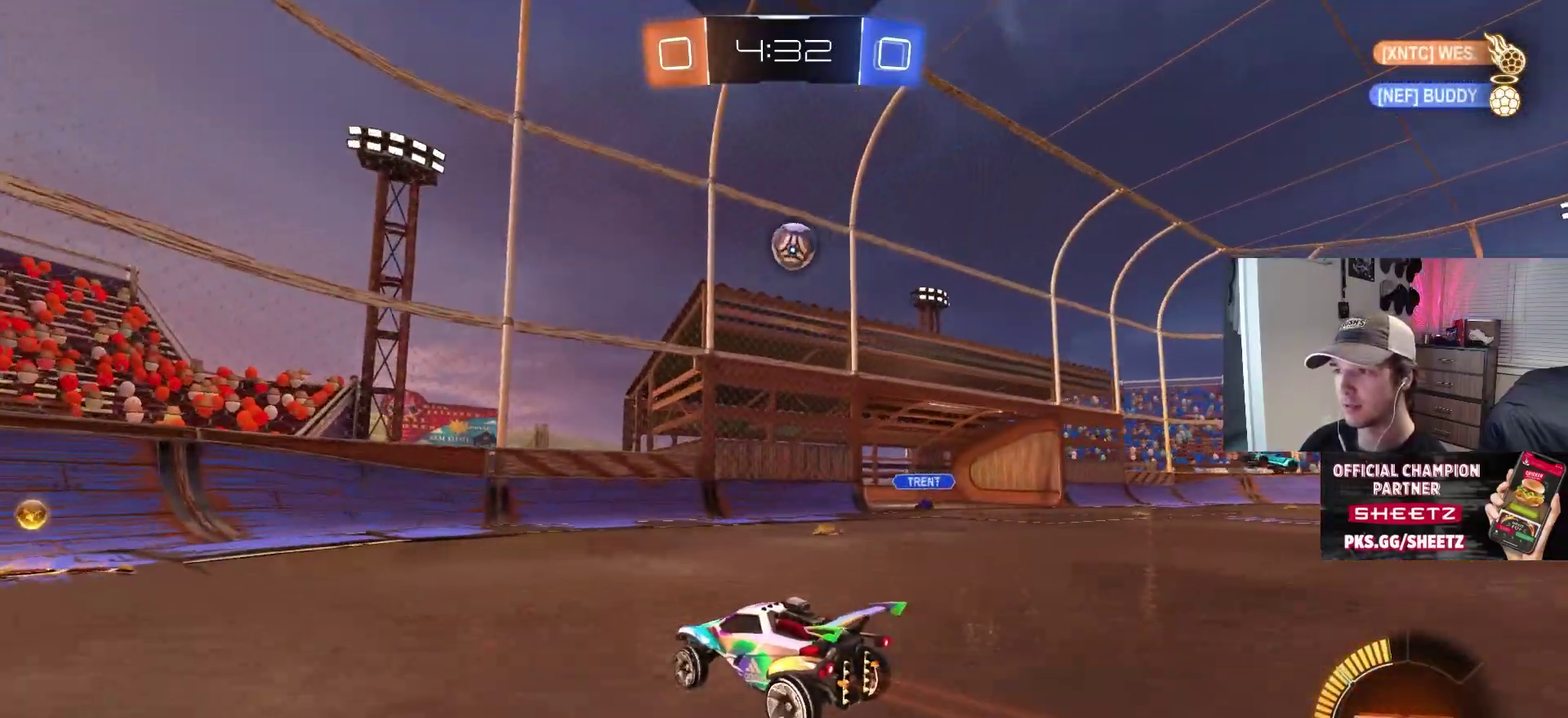
{"buttons": ["CIRCLE"], "left_stick": "left", "right_stick": "center", "events": [[183, "left_stick", "center"], [317, "CIRCLE", "down"], [383, "left_stick", "left"]]}
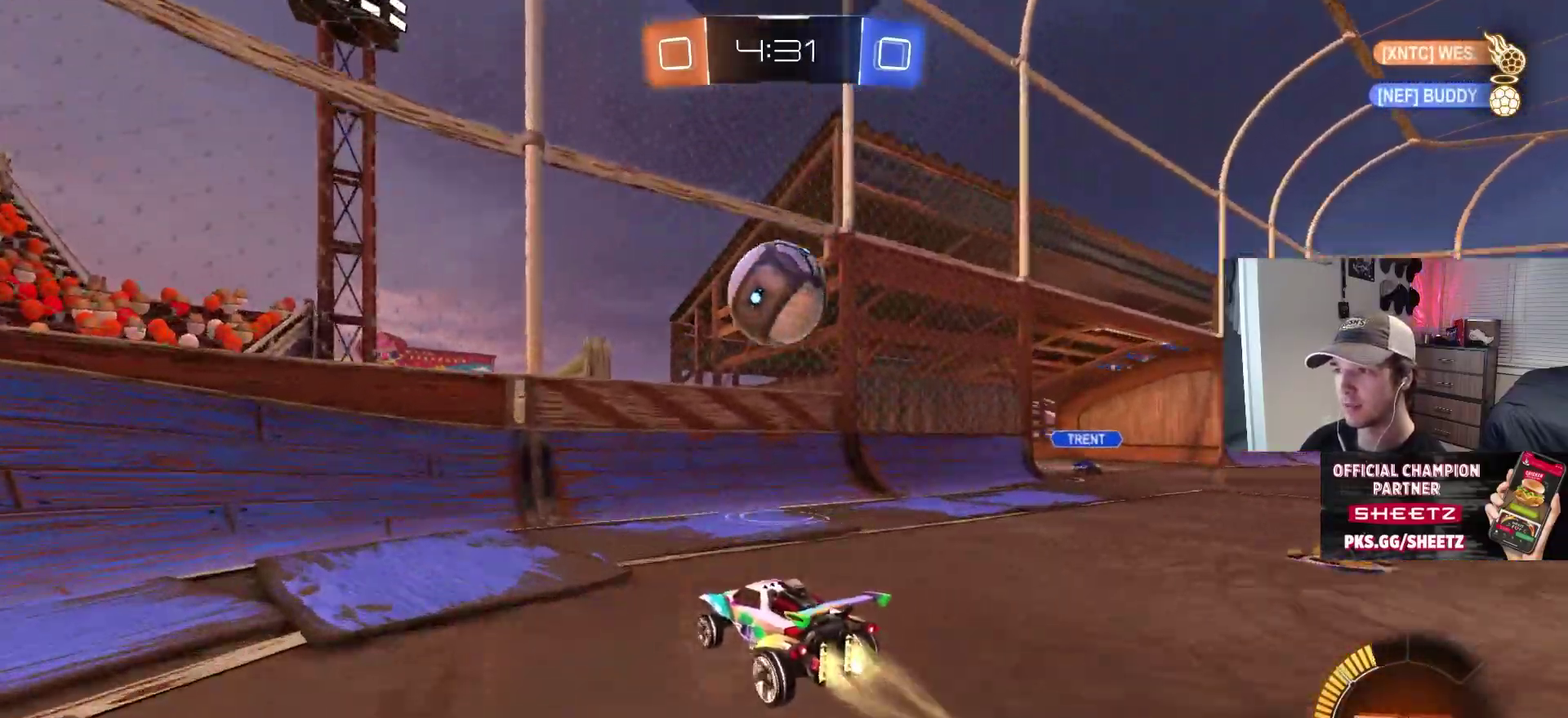
{"buttons": [], "left_stick": "left", "right_stick": "center", "events": [[67, "CIRCLE", "up"], [67, "left_stick", "center"], [217, "left_stick", "left"], [233, "L1", "down"], [367, "L1", "up"]]}
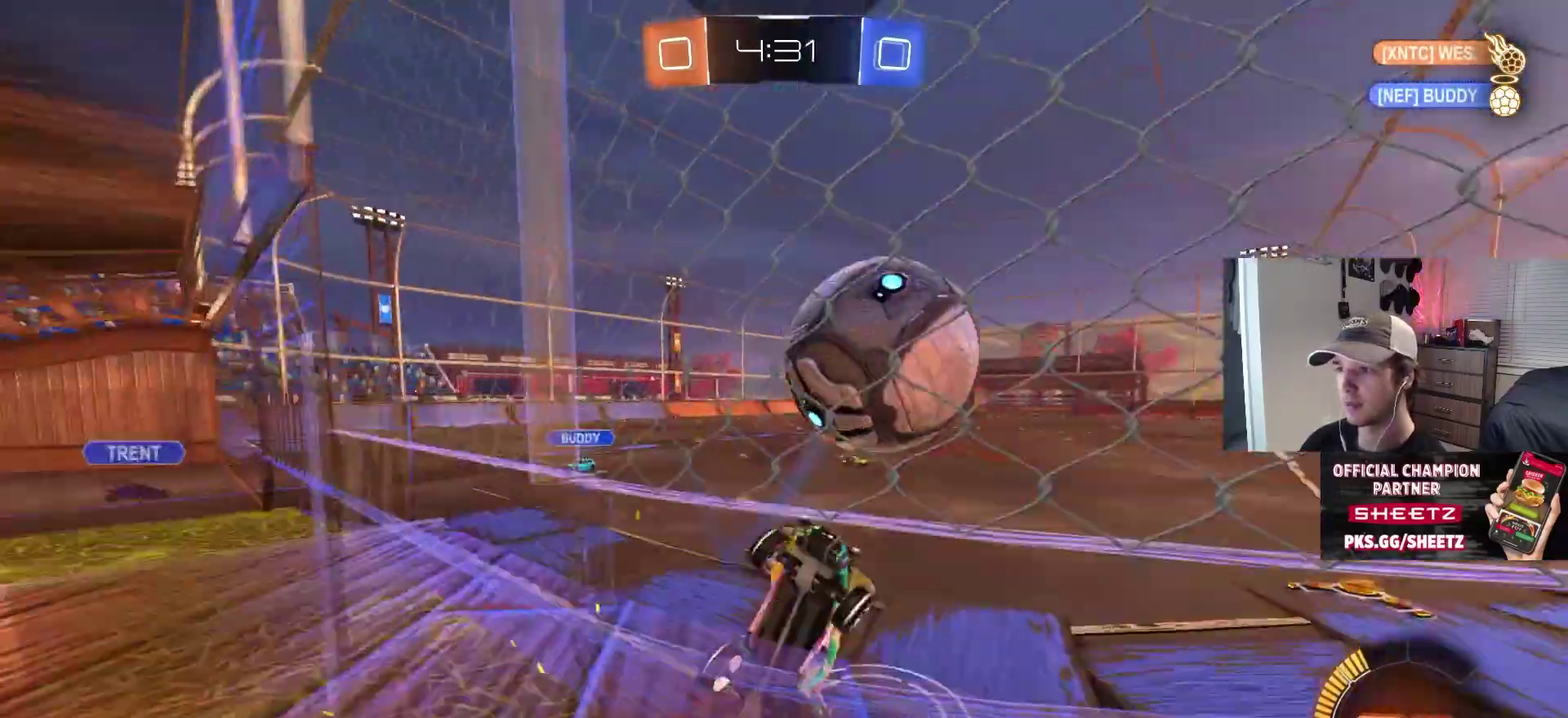
{"buttons": ["CIRCLE"], "left_stick": "center", "right_stick": "center", "events": [[67, "L2", "down"], [183, "L2", "up"], [350, "CIRCLE", "down"], [350, "left_stick", "center"]]}
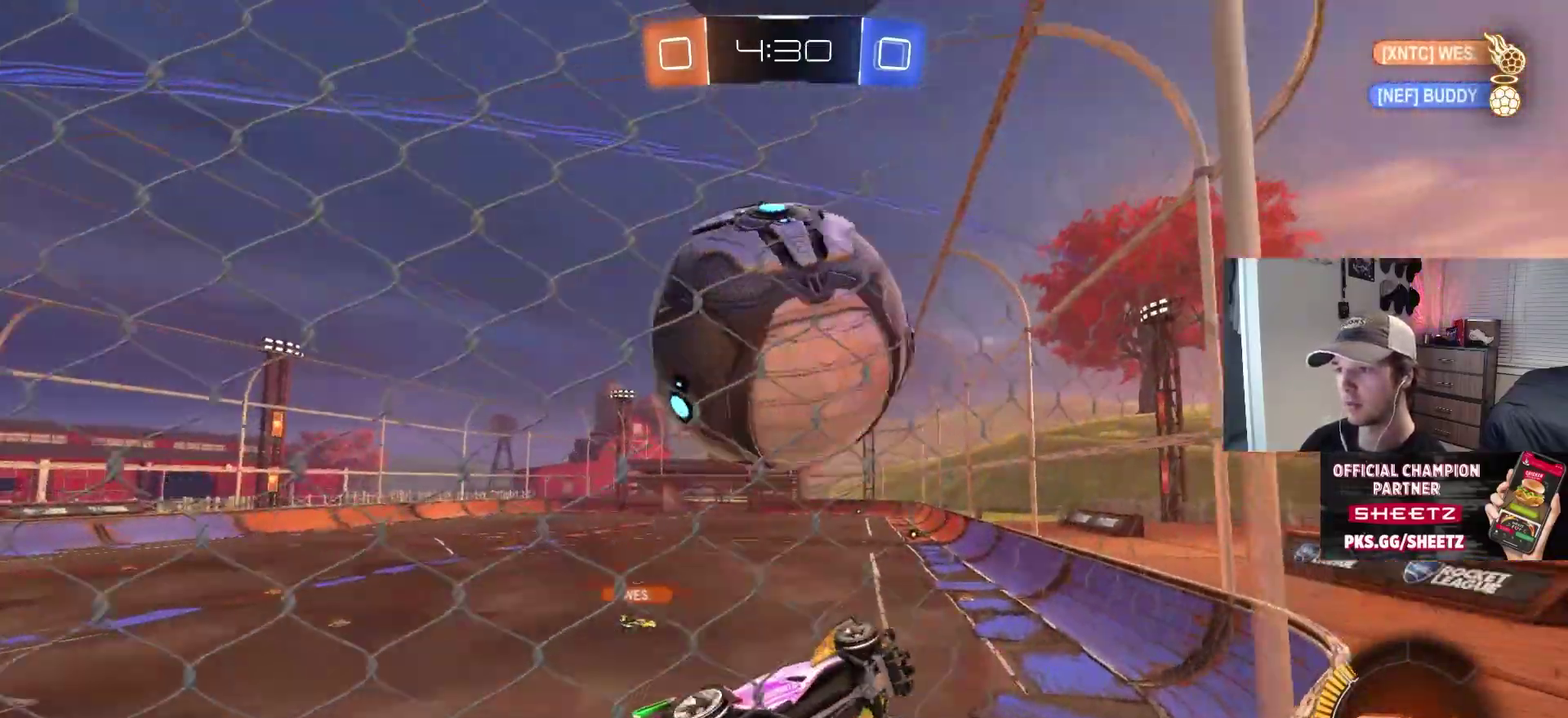
{"buttons": ["CROSS"], "left_stick": "down-right", "right_stick": "center", "events": [[33, "CIRCLE", "up"], [150, "left_stick", "down-right"], [217, "L2", "down"], [350, "L2", "up"], [383, "left_stick", "center"], [450, "CROSS", "down"], [450, "left_stick", "down-right"]]}
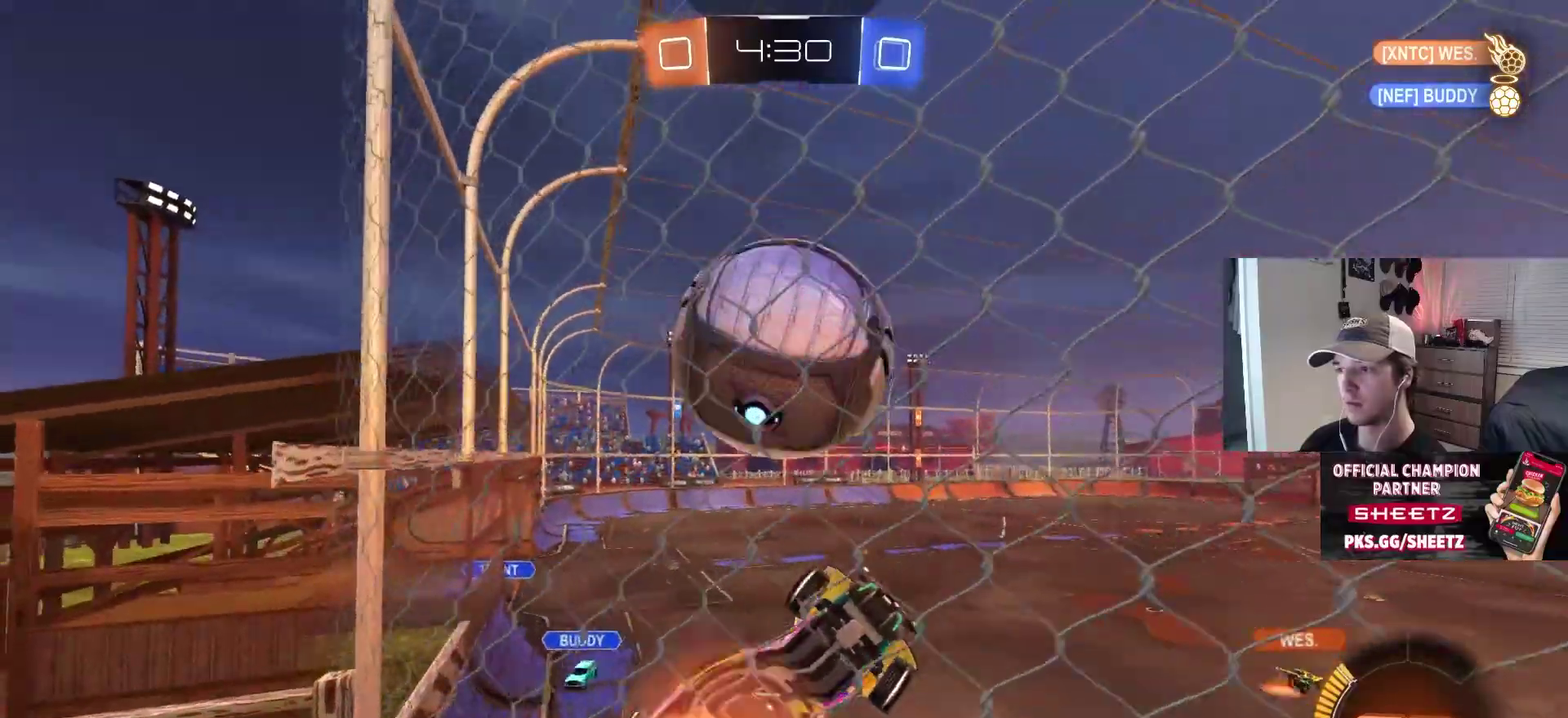
{"buttons": [], "left_stick": "up", "right_stick": "center", "events": [[100, "CROSS", "up"], [133, "left_stick", "center"], [233, "left_stick", "down"], [317, "CIRCLE", "down"], [400, "left_stick", "center"], [467, "CIRCLE", "up"], [467, "left_stick", "up"]]}
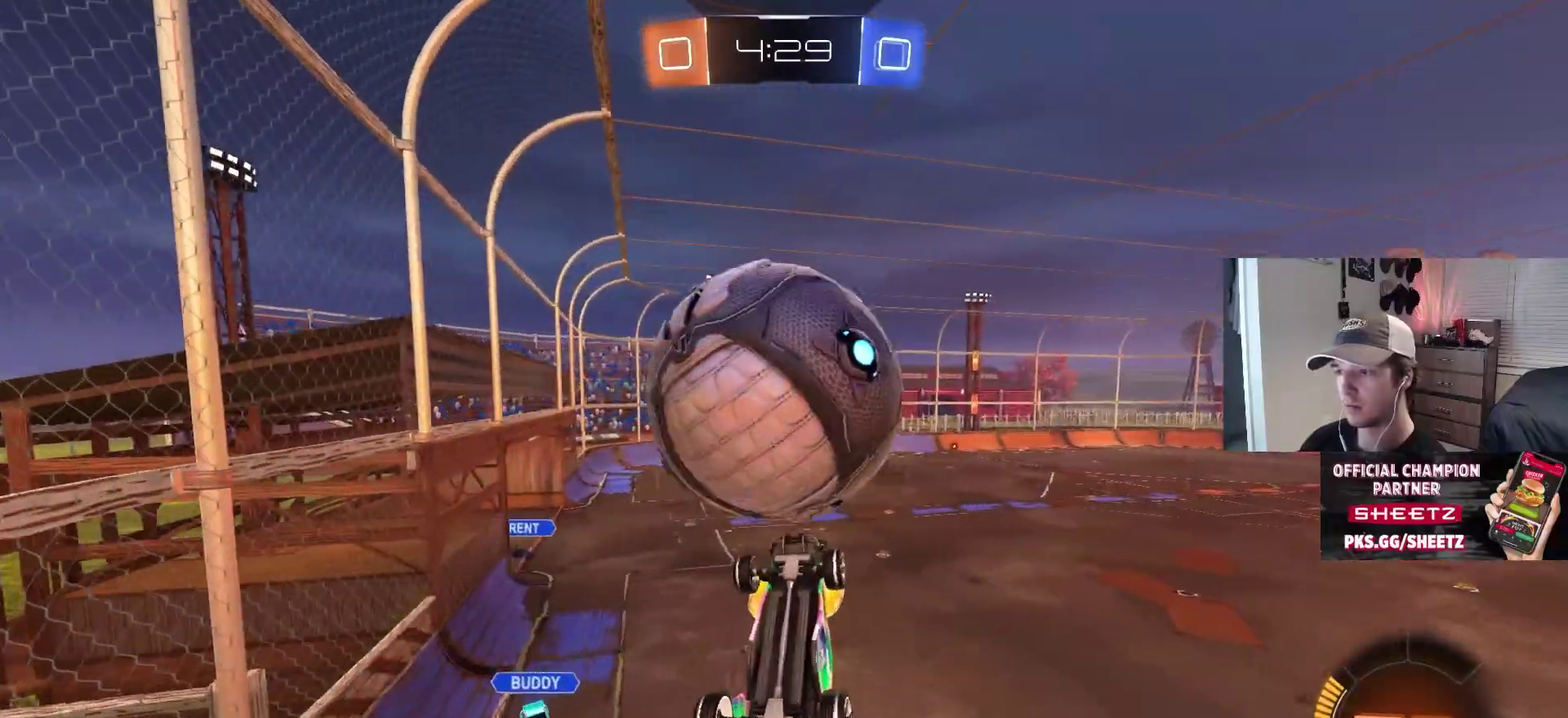
{"buttons": ["CIRCLE", "R1"], "left_stick": "down-left", "right_stick": "center", "events": [[100, "R1", "down"], [150, "left_stick", "up-left"], [233, "R1", "up"], [233, "left_stick", "up-right"], [333, "CIRCLE", "down"], [333, "R1", "down"], [367, "left_stick", "center"], [417, "left_stick", "down-left"]]}
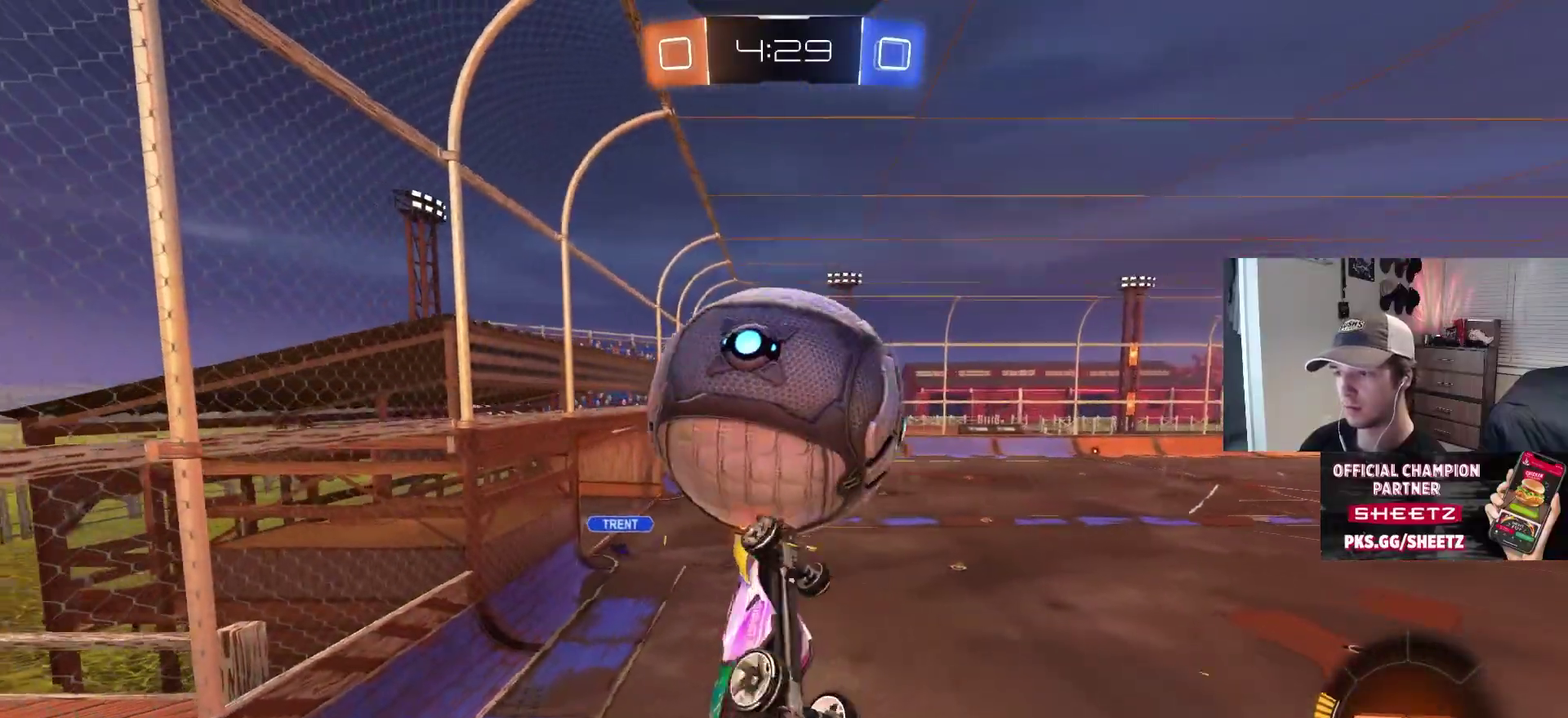
{"buttons": [], "left_stick": "up", "right_stick": "center", "events": [[100, "left_stick", "up-left"], [117, "CIRCLE", "up"], [217, "left_stick", "right"], [317, "R1", "up"], [467, "left_stick", "up"]]}
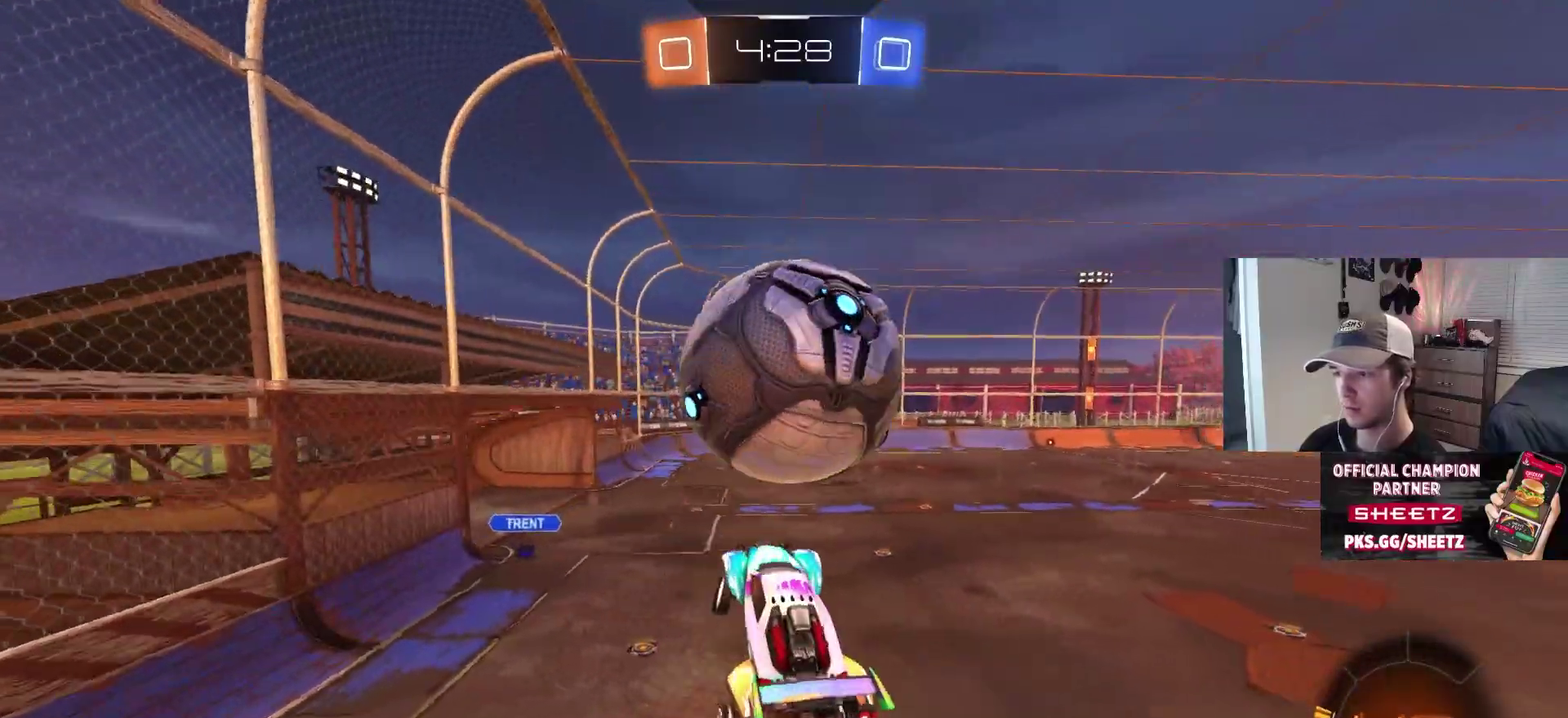
{"buttons": ["CIRCLE"], "left_stick": "up-left", "right_stick": "center", "events": [[17, "left_stick", "center"], [117, "left_stick", "down"], [150, "CIRCLE", "down"], [267, "left_stick", "center"], [283, "CIRCLE", "up"], [317, "left_stick", "up"], [350, "CIRCLE", "down"], [350, "L1", "down"], [417, "left_stick", "center"], [433, "L1", "up"], [500, "left_stick", "up-left"]]}
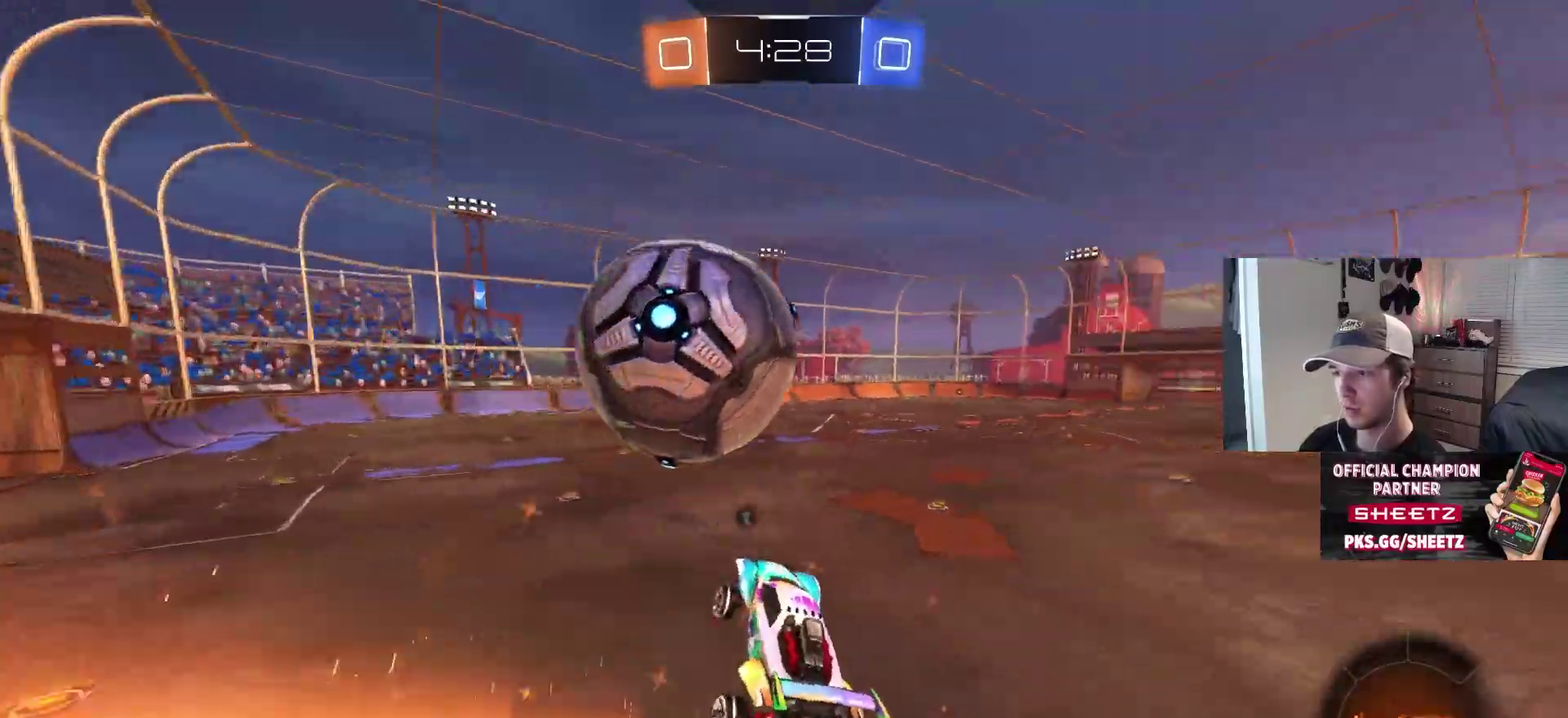
{"buttons": ["CIRCLE"], "left_stick": "left", "right_stick": "center", "events": [[117, "left_stick", "center"], [167, "CIRCLE", "up"], [217, "left_stick", "up-left"], [267, "left_stick", "center"], [383, "CIRCLE", "down"], [400, "left_stick", "left"]]}